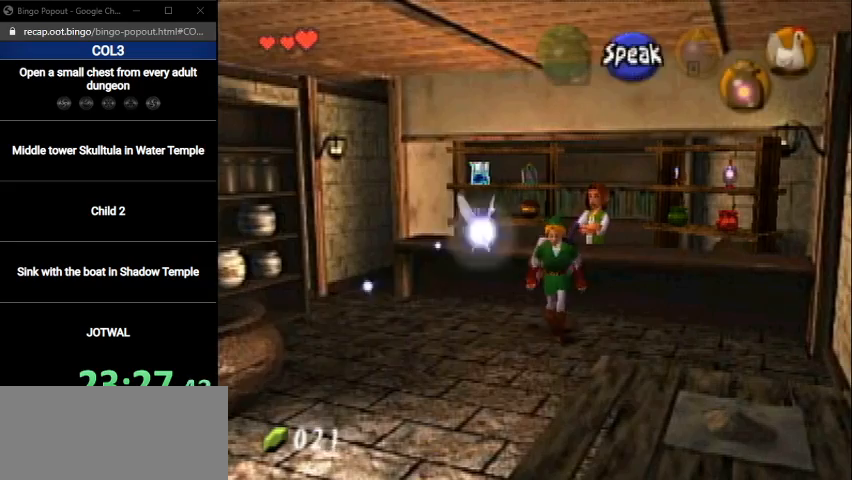
Gameplay with a controller (Nintendo layout); each line is a JSON object with the inputs held at the frame after it. "events" lists button and stick changes between this image and that frame as [ms after this image, input, new state], when the widget could be followed in between. Not read: L3 R3.
{"buttons": [], "left_stick": "down", "right_stick": "center", "events": [[167, "A", "down"], [301, "A", "up"]]}
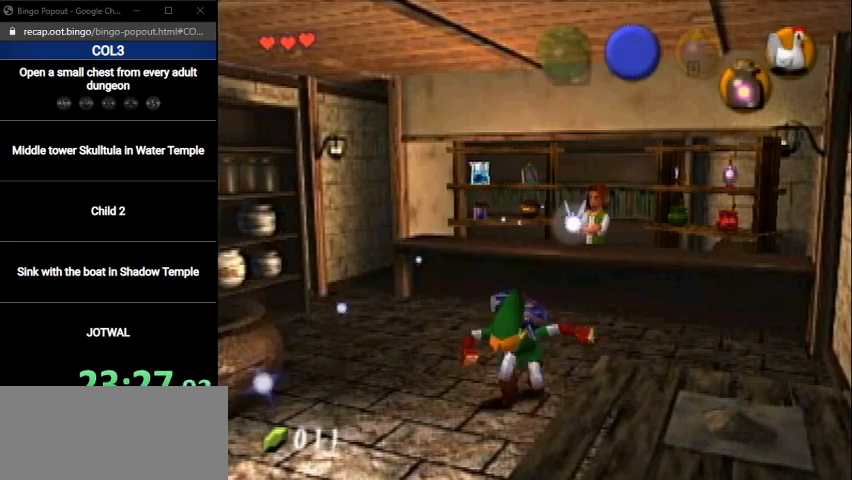
{"buttons": [], "left_stick": "down", "right_stick": "center", "events": []}
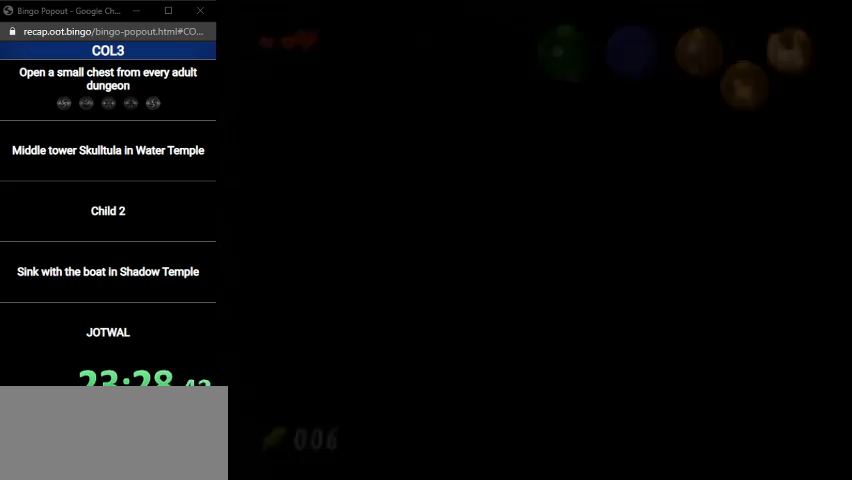
{"buttons": [], "left_stick": "center", "right_stick": "center", "events": [[34, "left_stick", "center"]]}
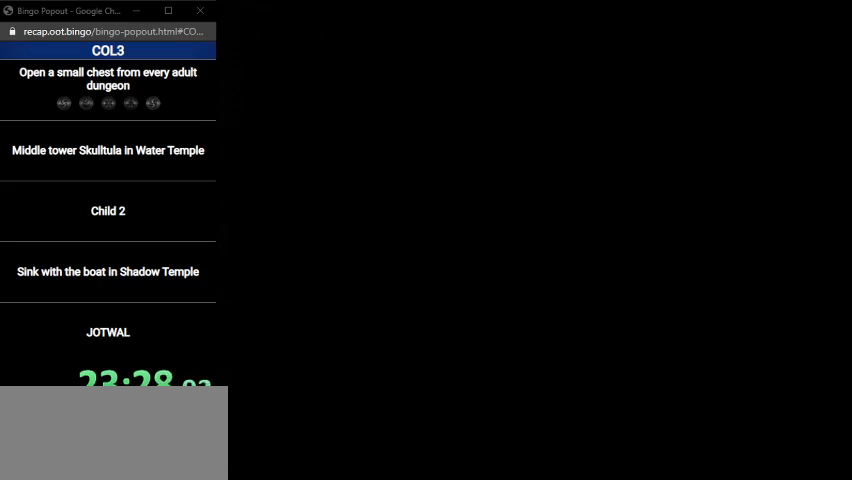
{"buttons": [], "left_stick": "down", "right_stick": "center", "events": [[300, "left_stick", "down"]]}
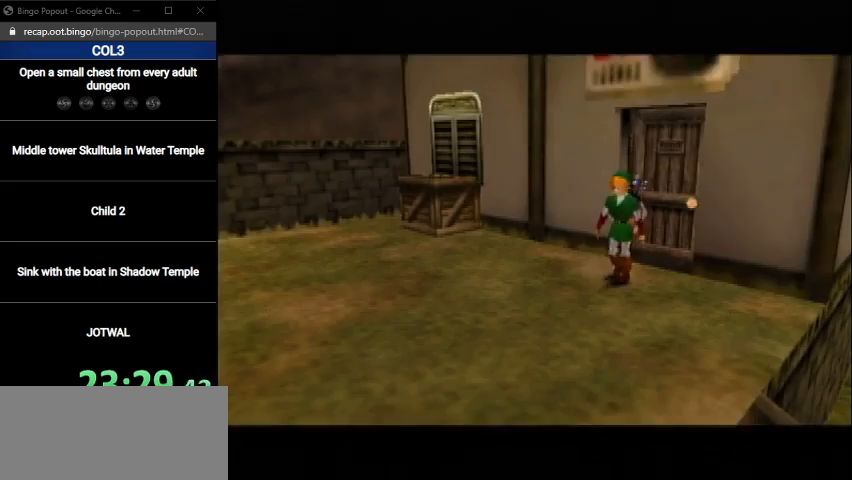
{"buttons": [], "left_stick": "down", "right_stick": "center", "events": []}
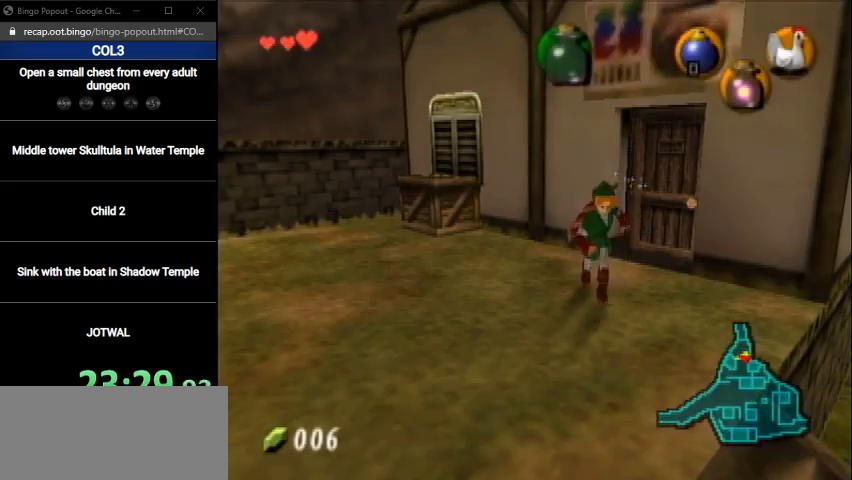
{"buttons": [], "left_stick": "down-right", "right_stick": "center", "events": [[67, "A", "down"], [200, "A", "up"], [300, "left_stick", "down-right"]]}
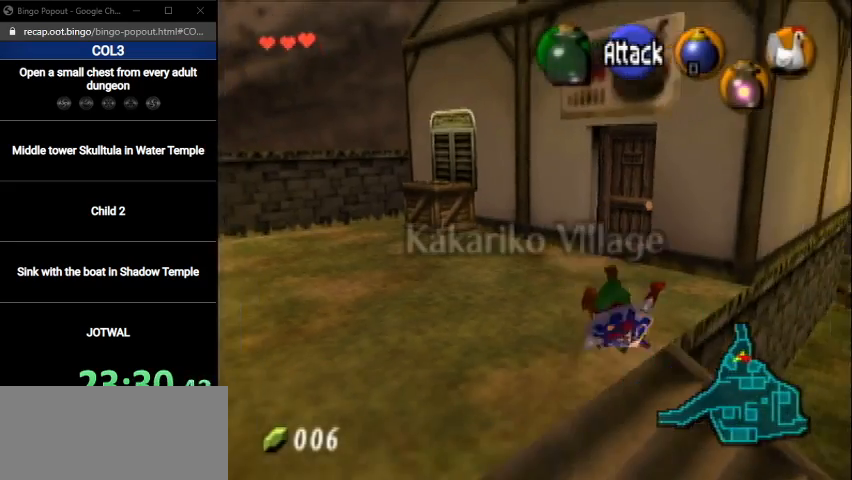
{"buttons": ["A", "L1"], "left_stick": "up-right", "right_stick": "center", "events": [[301, "left_stick", "right"], [368, "A", "down"], [468, "L1", "down"], [501, "left_stick", "up-right"]]}
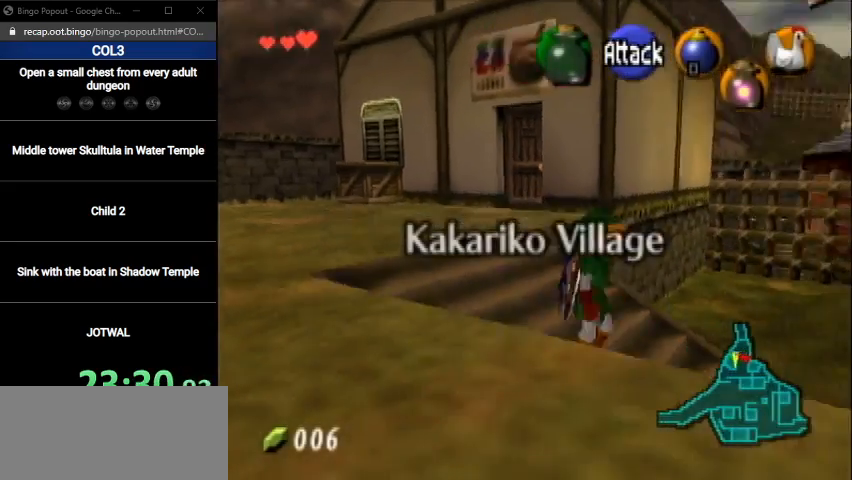
{"buttons": [], "left_stick": "up", "right_stick": "center", "events": [[67, "A", "up"], [67, "left_stick", "up"], [167, "L1", "up"]]}
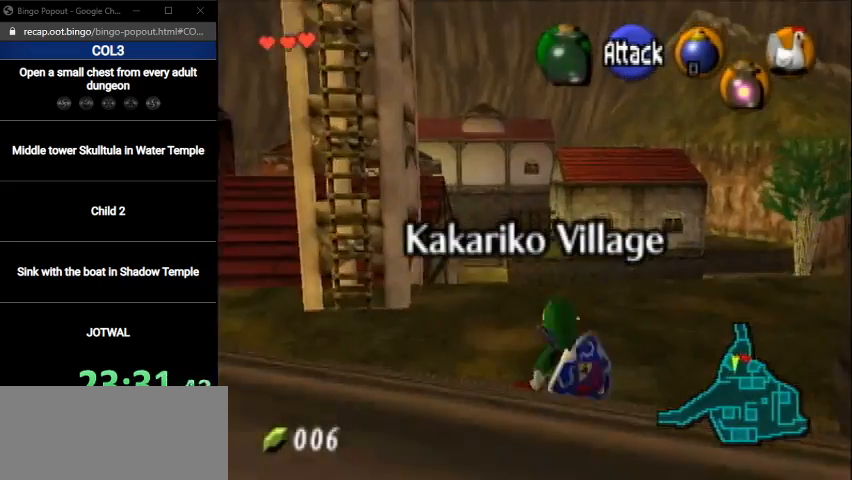
{"buttons": [], "left_stick": "up", "right_stick": "center", "events": [[167, "A", "down"], [401, "A", "up"]]}
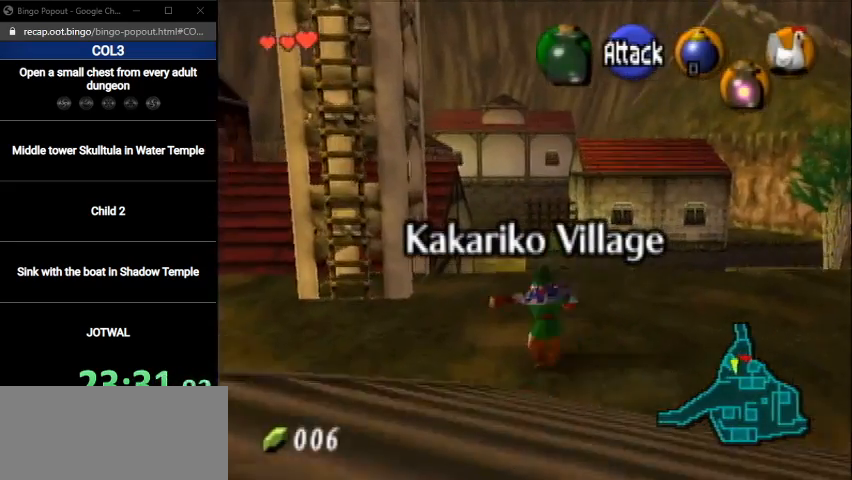
{"buttons": ["A"], "left_stick": "up", "right_stick": "center", "events": [[467, "A", "down"]]}
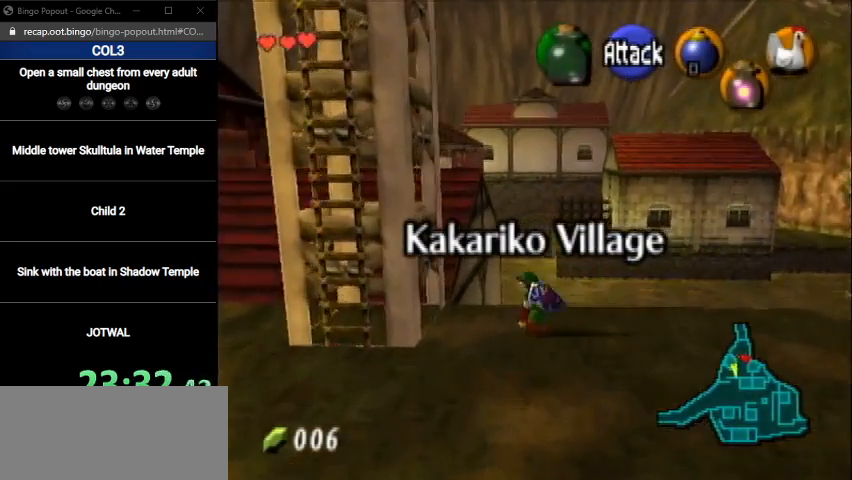
{"buttons": [], "left_stick": "up", "right_stick": "center", "events": [[134, "A", "up"]]}
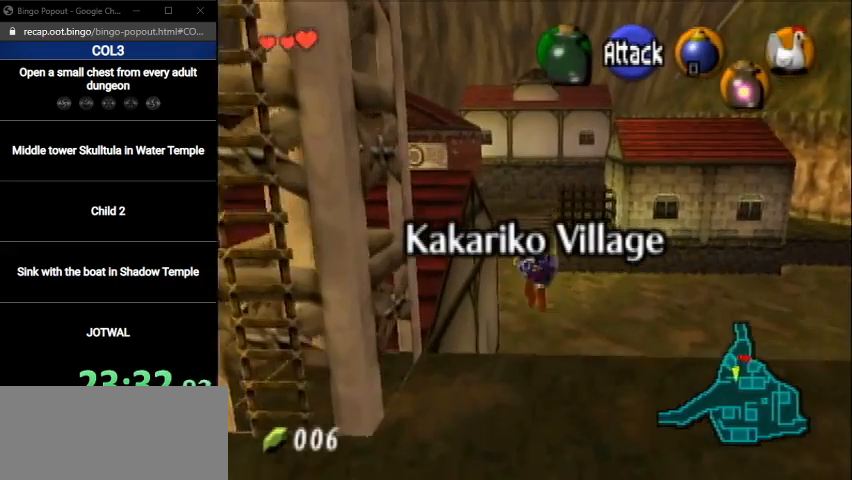
{"buttons": [], "left_stick": "up-left", "right_stick": "center", "events": [[434, "left_stick", "up-left"]]}
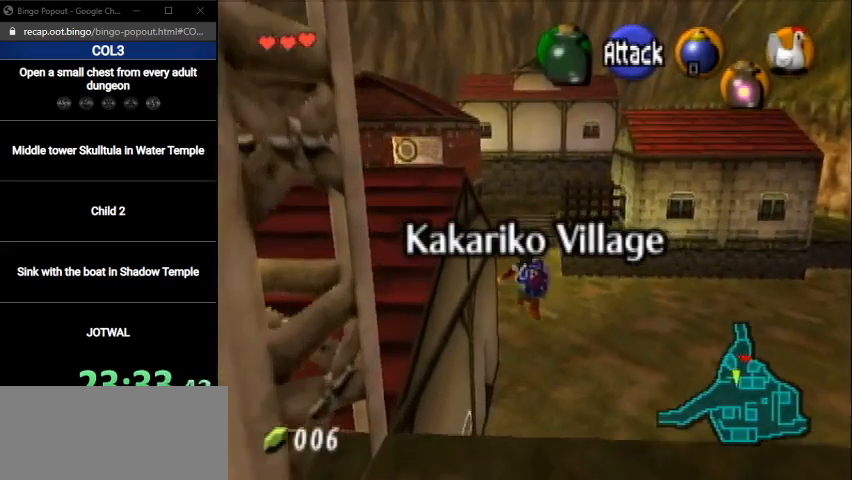
{"buttons": [], "left_stick": "up", "right_stick": "center", "events": [[234, "left_stick", "up"]]}
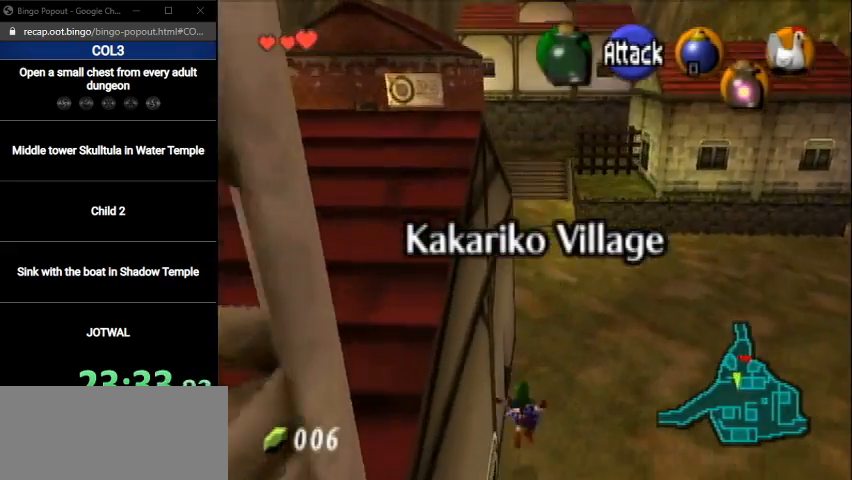
{"buttons": [], "left_stick": "up-left", "right_stick": "center", "events": [[100, "left_stick", "center"], [367, "left_stick", "up-left"]]}
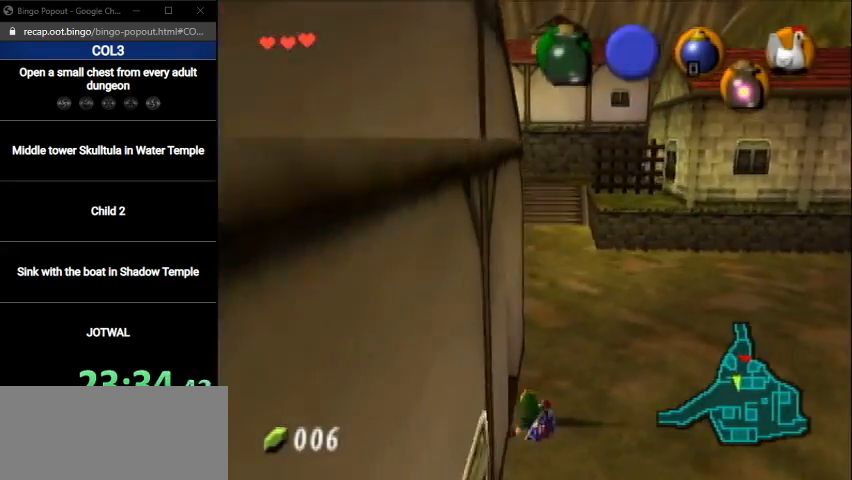
{"buttons": [], "left_stick": "center", "right_stick": "center", "events": [[67, "left_stick", "center"], [101, "A", "down"], [167, "A", "up"], [234, "A", "down"], [334, "A", "up"]]}
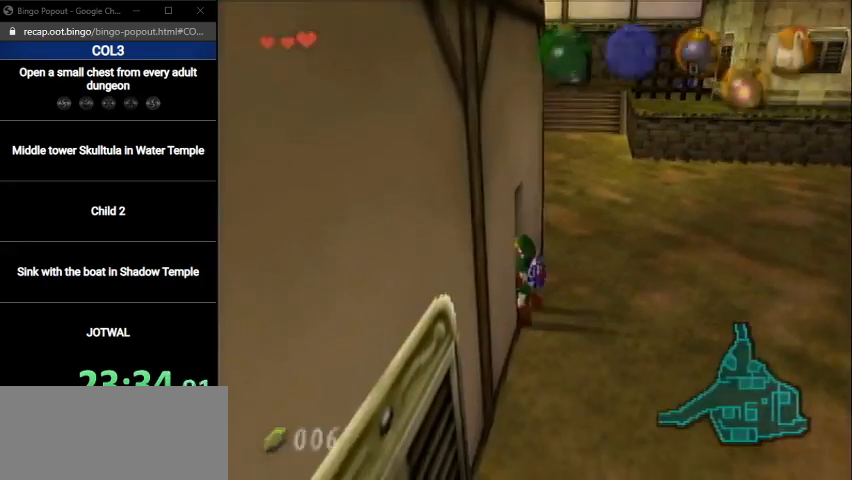
{"buttons": [], "left_stick": "center", "right_stick": "center", "events": []}
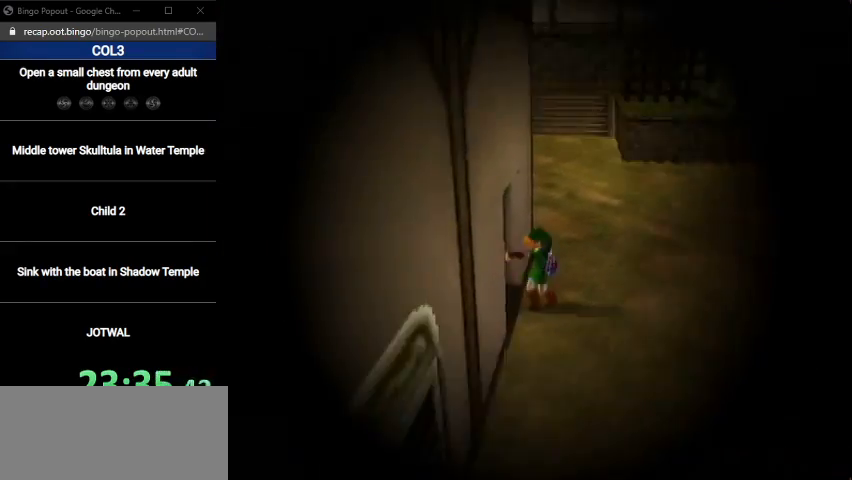
{"buttons": [], "left_stick": "down", "right_stick": "center", "events": [[201, "left_stick", "down"]]}
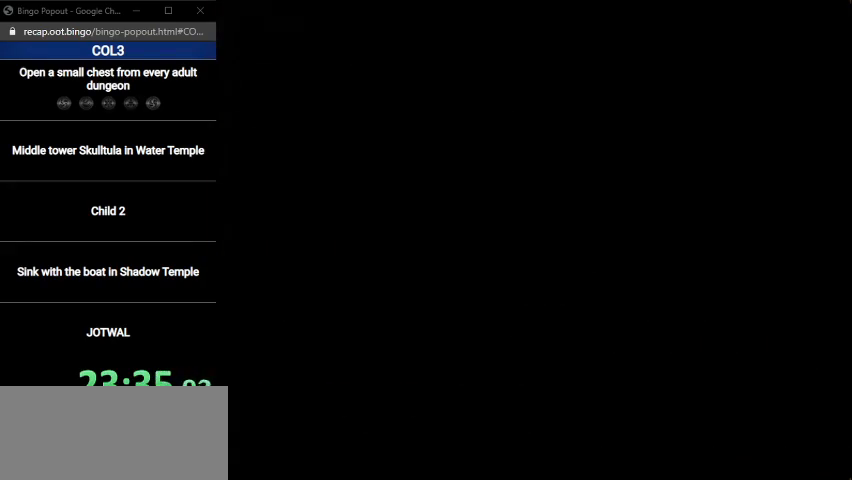
{"buttons": [], "left_stick": "down-right", "right_stick": "center", "events": [[67, "left_stick", "down-right"]]}
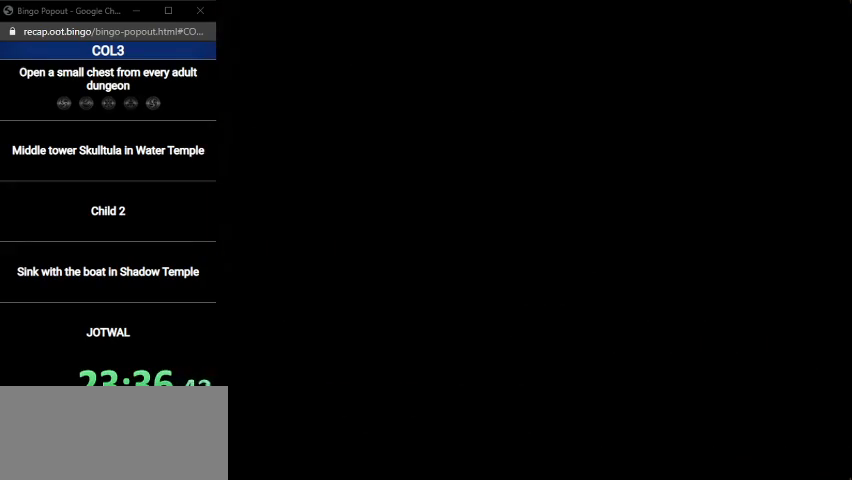
{"buttons": [], "left_stick": "down-right", "right_stick": "center", "events": []}
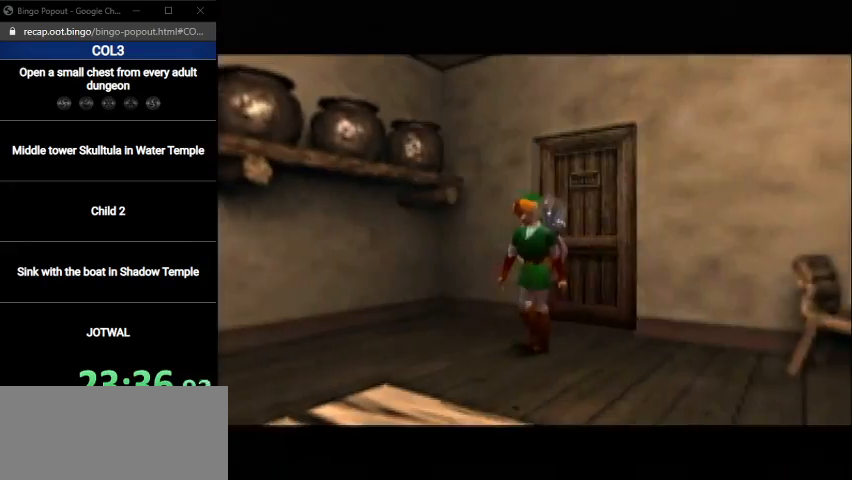
{"buttons": [], "left_stick": "down-right", "right_stick": "center", "events": []}
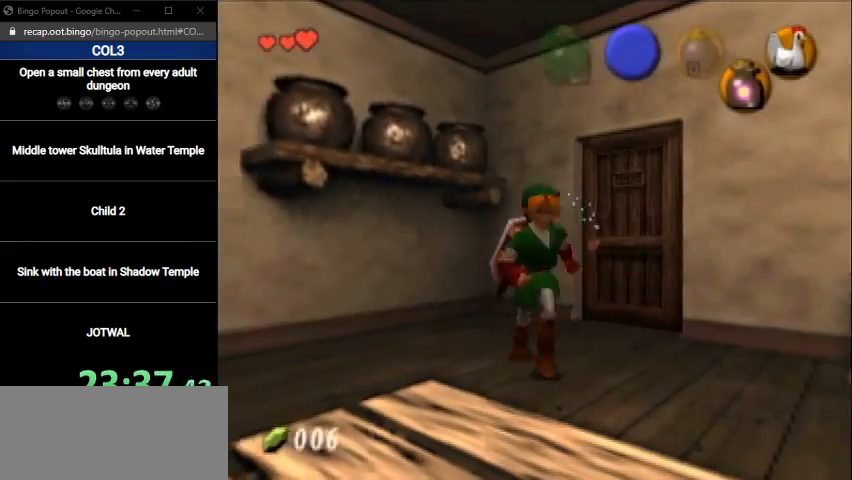
{"buttons": [], "left_stick": "down-right", "right_stick": "center", "events": [[34, "A", "down"], [267, "A", "up"]]}
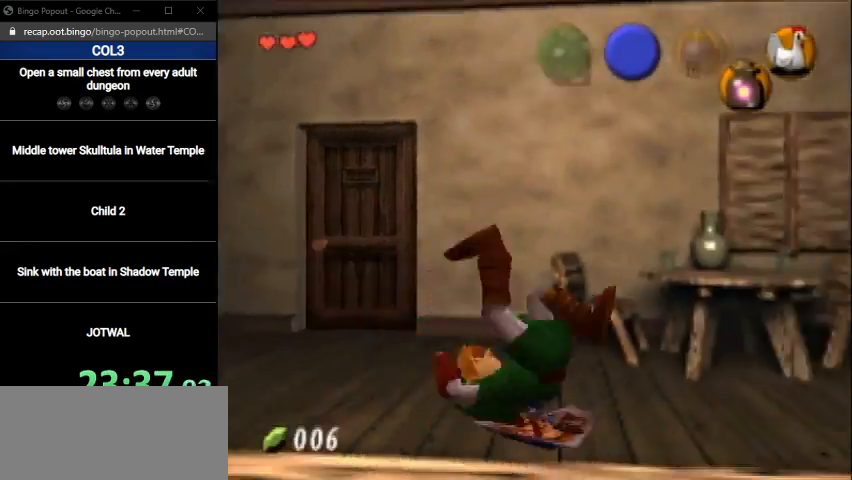
{"buttons": ["A"], "left_stick": "right", "right_stick": "center", "events": [[400, "A", "down"], [400, "left_stick", "right"]]}
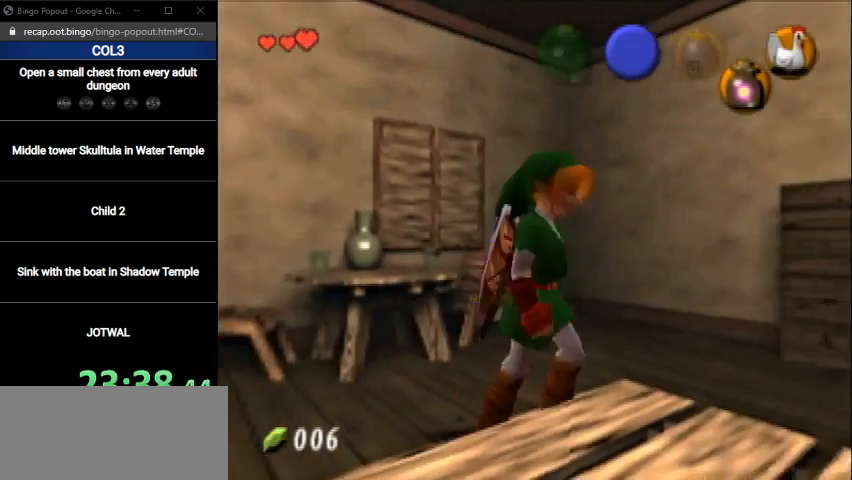
{"buttons": [], "left_stick": "up-right", "right_stick": "center", "events": [[67, "A", "up"], [468, "left_stick", "up-right"]]}
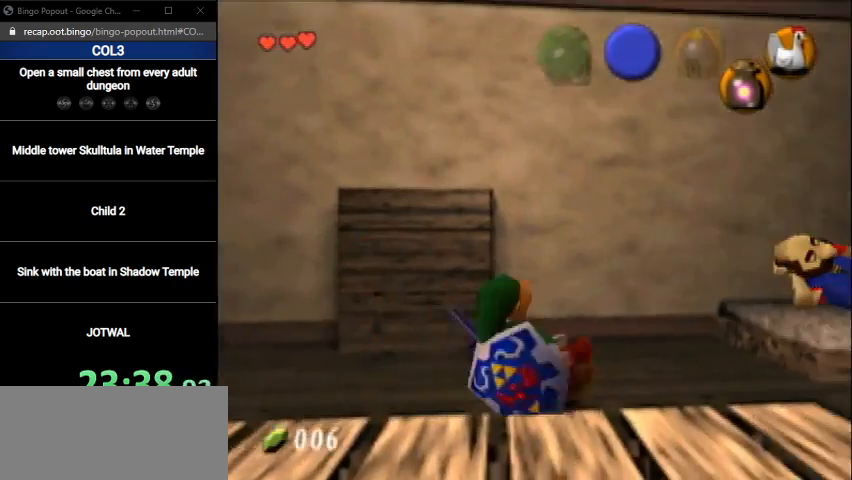
{"buttons": [], "left_stick": "center", "right_stick": "center", "events": [[334, "X", "down"], [400, "X", "up"], [400, "left_stick", "center"]]}
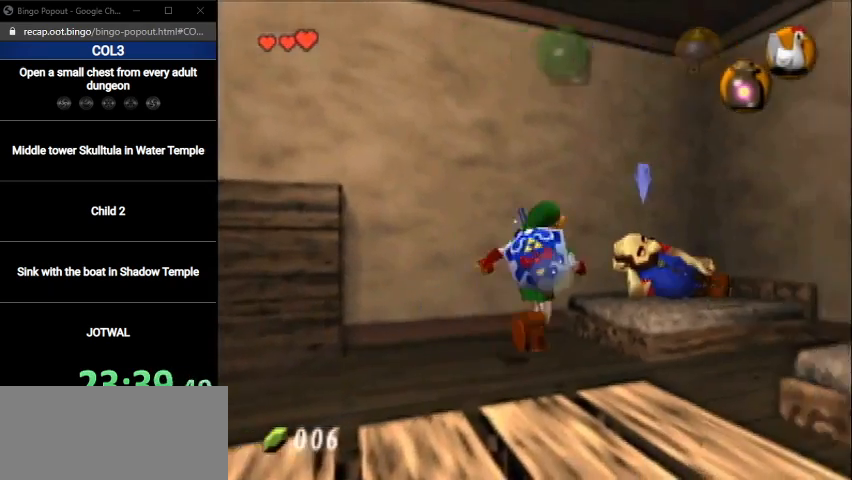
{"buttons": [], "left_stick": "center", "right_stick": "center", "events": []}
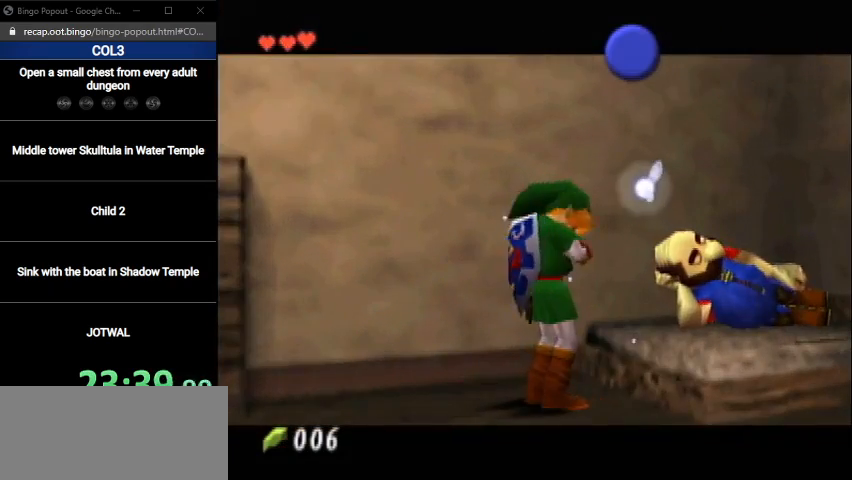
{"buttons": [], "left_stick": "down-left", "right_stick": "center", "events": [[367, "left_stick", "down-left"]]}
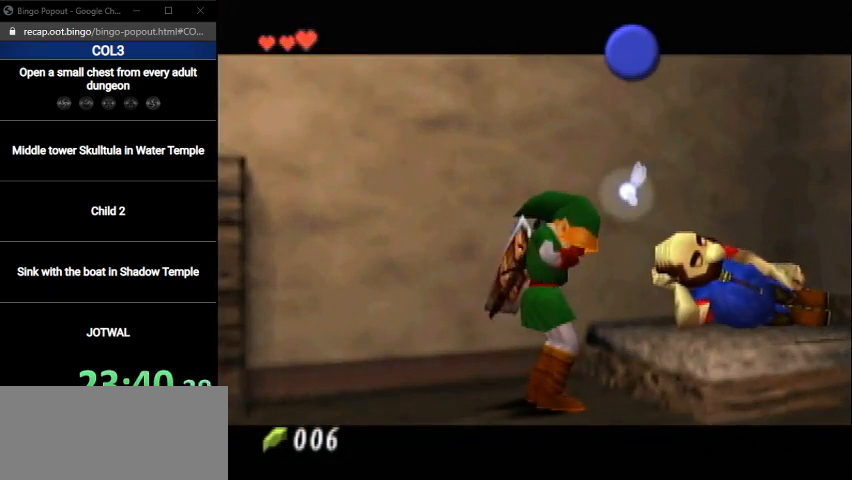
{"buttons": ["B"], "left_stick": "down-left", "right_stick": "center", "events": [[501, "B", "down"]]}
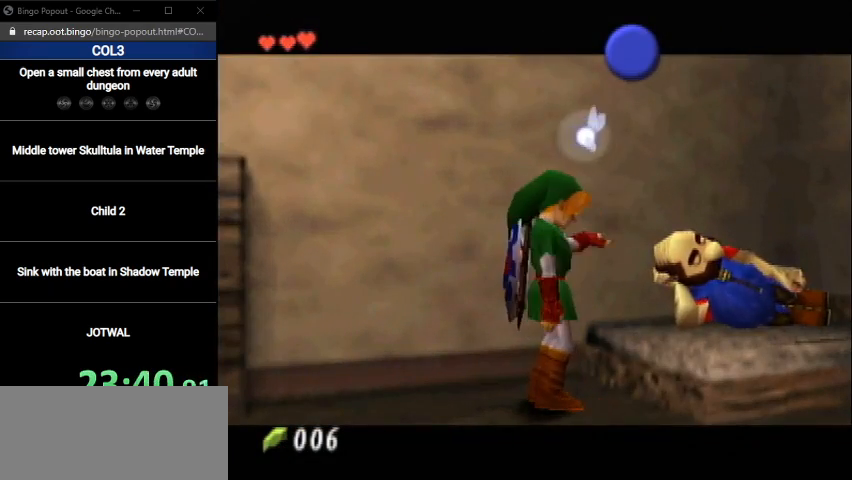
{"buttons": [], "left_stick": "down-left", "right_stick": "center", "events": [[100, "B", "up"], [166, "B", "down"], [267, "B", "up"], [333, "B", "down"], [400, "B", "up"], [433, "B", "down"], [500, "B", "up"]]}
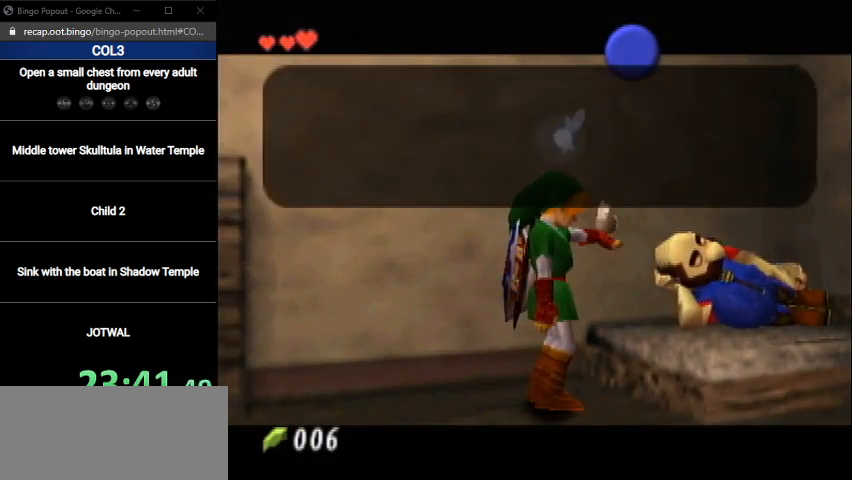
{"buttons": ["B"], "left_stick": "down-left", "right_stick": "center", "events": [[100, "B", "down"], [167, "B", "up"], [200, "B", "down"], [300, "B", "up"], [367, "B", "down"], [401, "B", "up"], [434, "B", "down"]]}
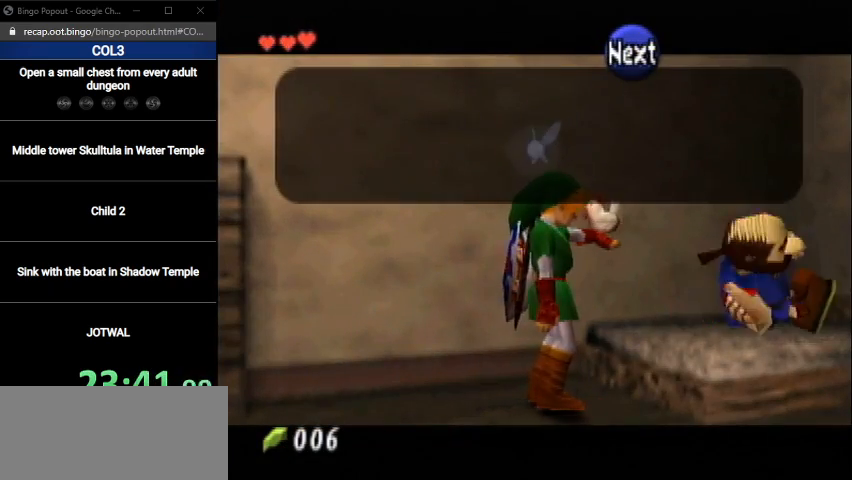
{"buttons": [], "left_stick": "down-left", "right_stick": "center", "events": [[33, "B", "up"], [100, "B", "down"], [166, "B", "up"], [233, "B", "down"], [333, "B", "up"], [400, "B", "down"], [433, "B", "up"]]}